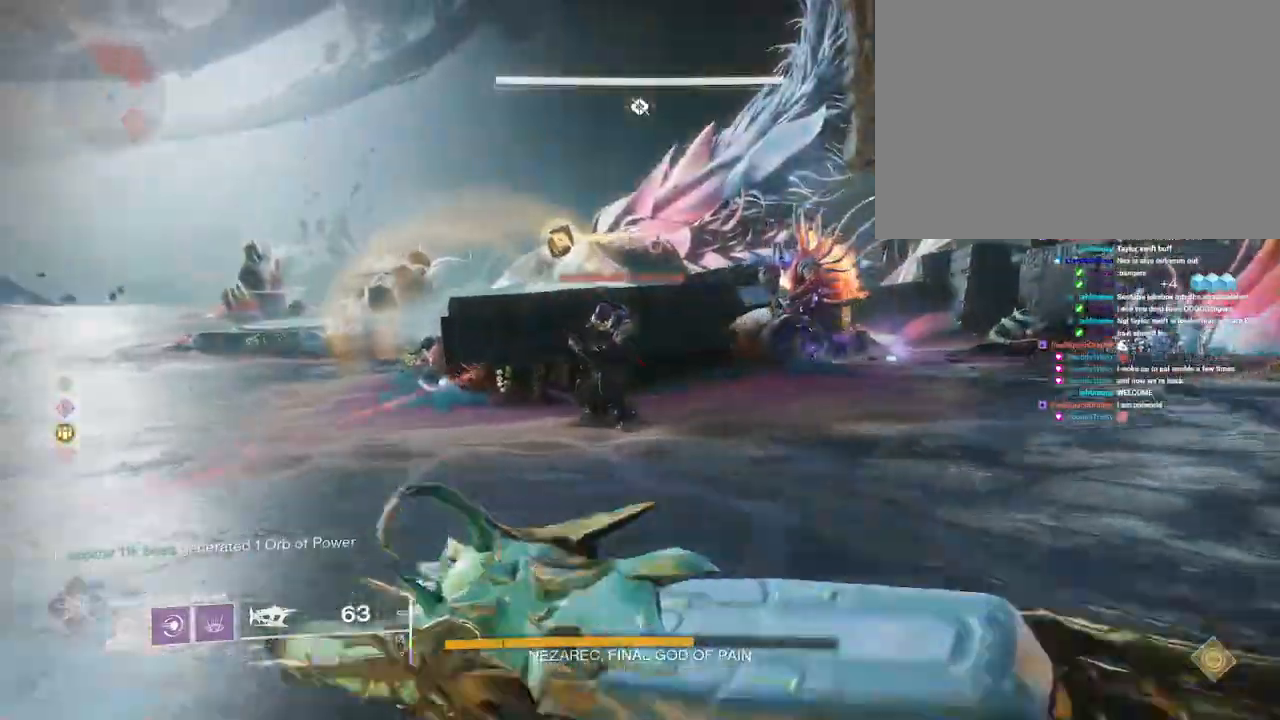
Gameplay with keyboard and mouse; each line is a JSON object with the keys and mouse buttons held at the frame after it. "events" lists presses ("down") and releases ("up") of "1", "2", "3", "4", "5", "a", "alt", "b", "c", "ctrl", "d", "e", "f", "g", "q", "r", "s", "shift", "space", "t", "tab", "v", "w", "x", "z", "mouse_left", "mouse_wheel", "mouse_right", "mouse_mb4" and "mouse_mb5" between this image and that frame as [ms after this image, input, new state], when the widget could be followed in between. "mouse_left", "mouse_wheel", "mouse_right", "mouse_mb4", "mouse_mb5" = the "left", "wheel", "right", "mb4", "mb5" buttons of the "mouse" list. No other keys are recorded. "wheel" means that the mouse wheel is clicked or scrolled. Not read: mouse_move.
{"keys": ["shift", "w"], "mouse": [], "events": [[50, "a", "up"], [350, "space", "down"], [417, "space", "up"]]}
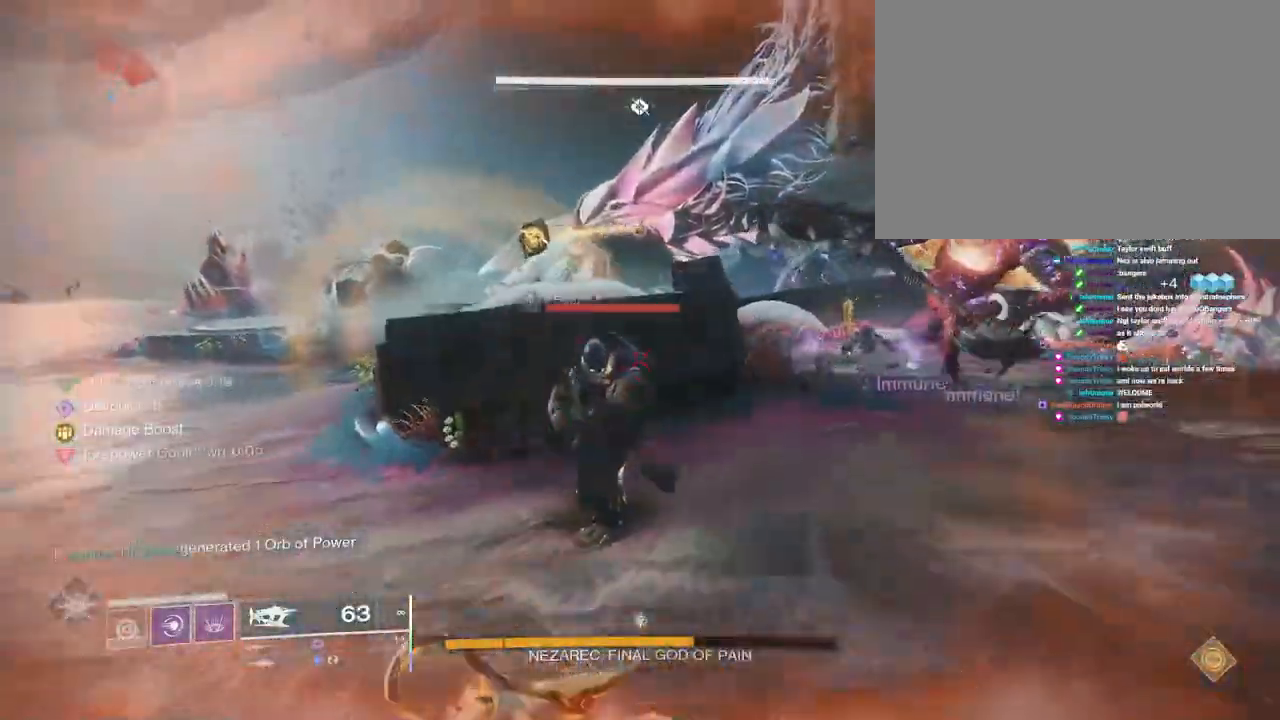
{"keys": ["shift", "w"], "mouse": [], "events": [[33, "space", "down"], [100, "space", "up"]]}
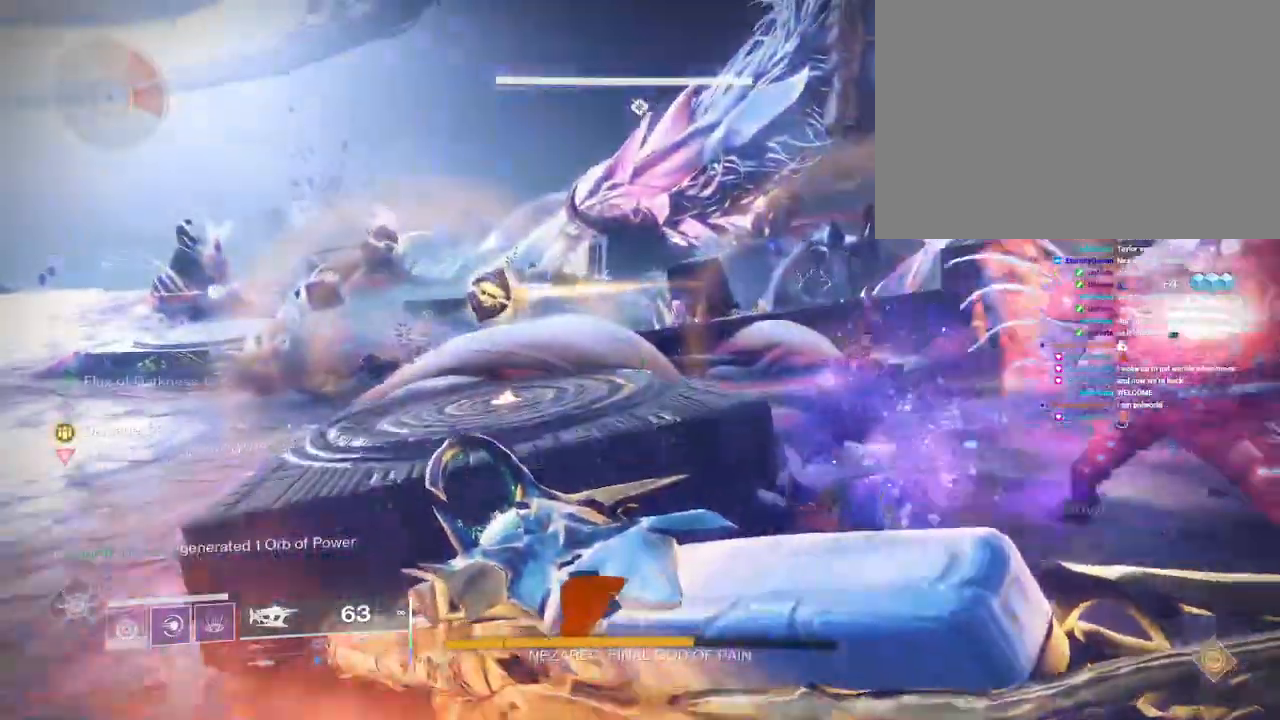
{"keys": ["shift", "w"], "mouse": [], "events": [[67, "space", "down"], [167, "space", "up"]]}
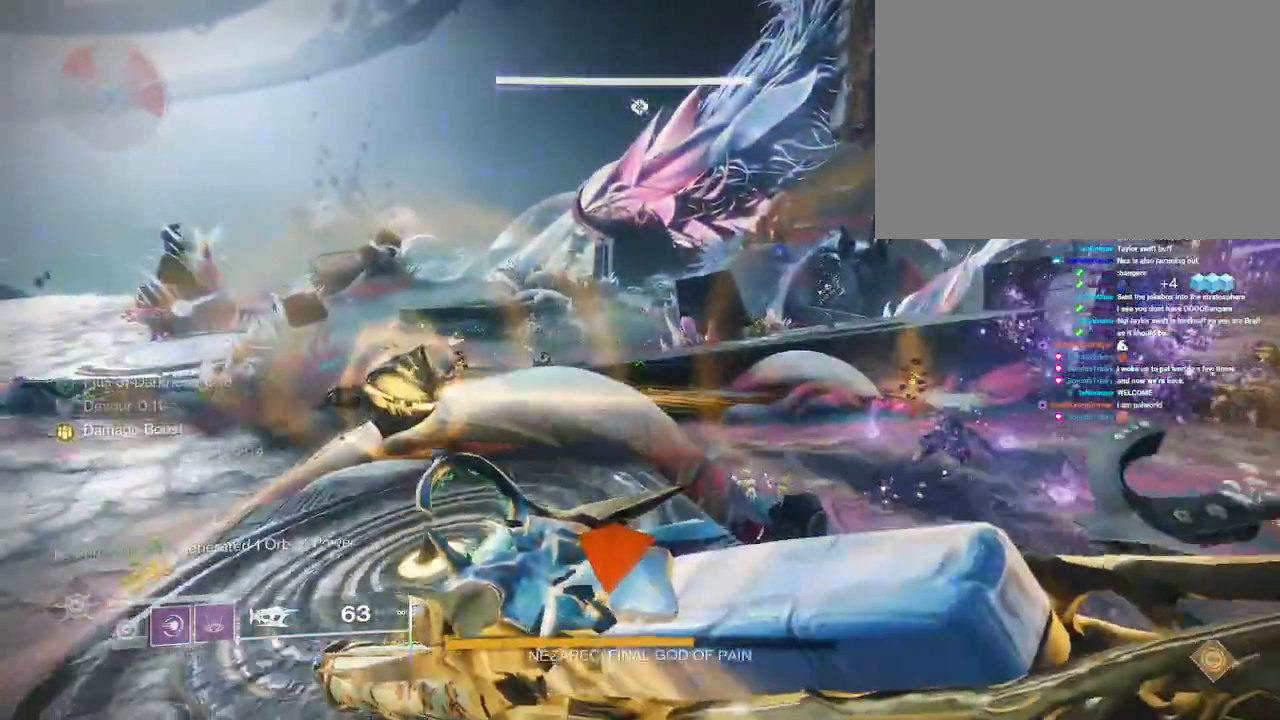
{"keys": ["w"], "mouse": [], "events": [[200, "shift", "up"]]}
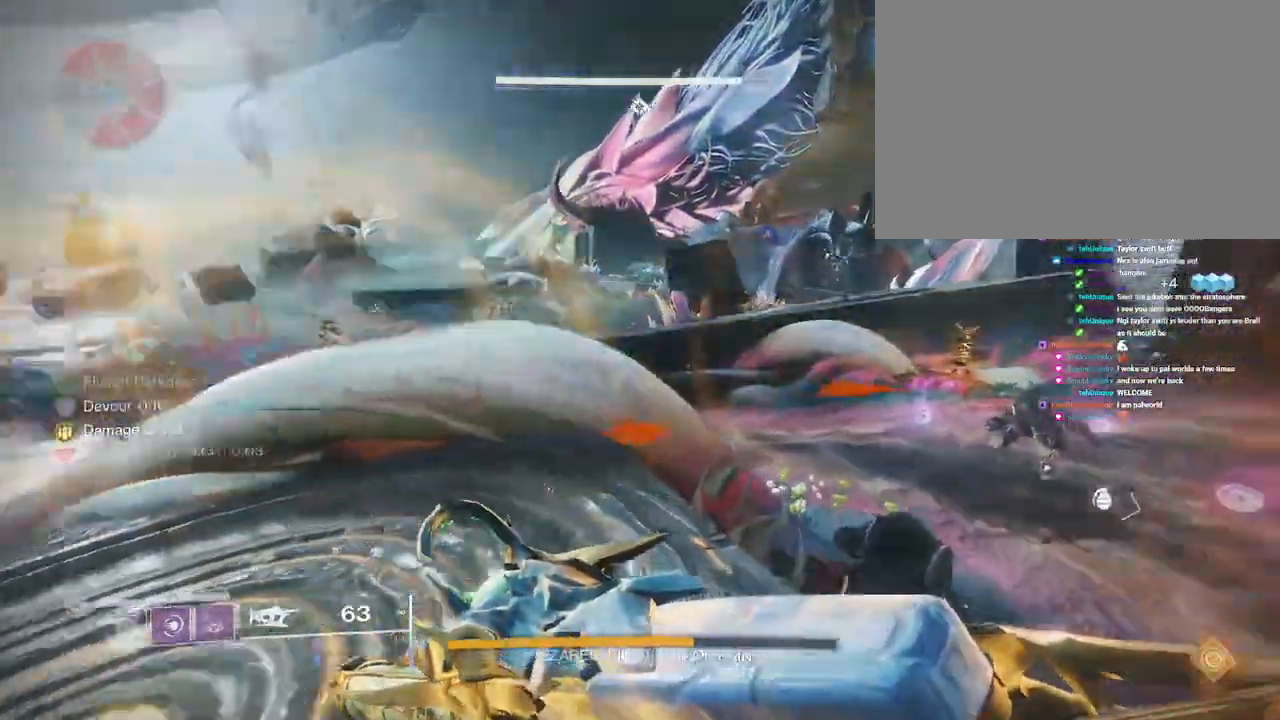
{"keys": ["w"], "mouse": []}
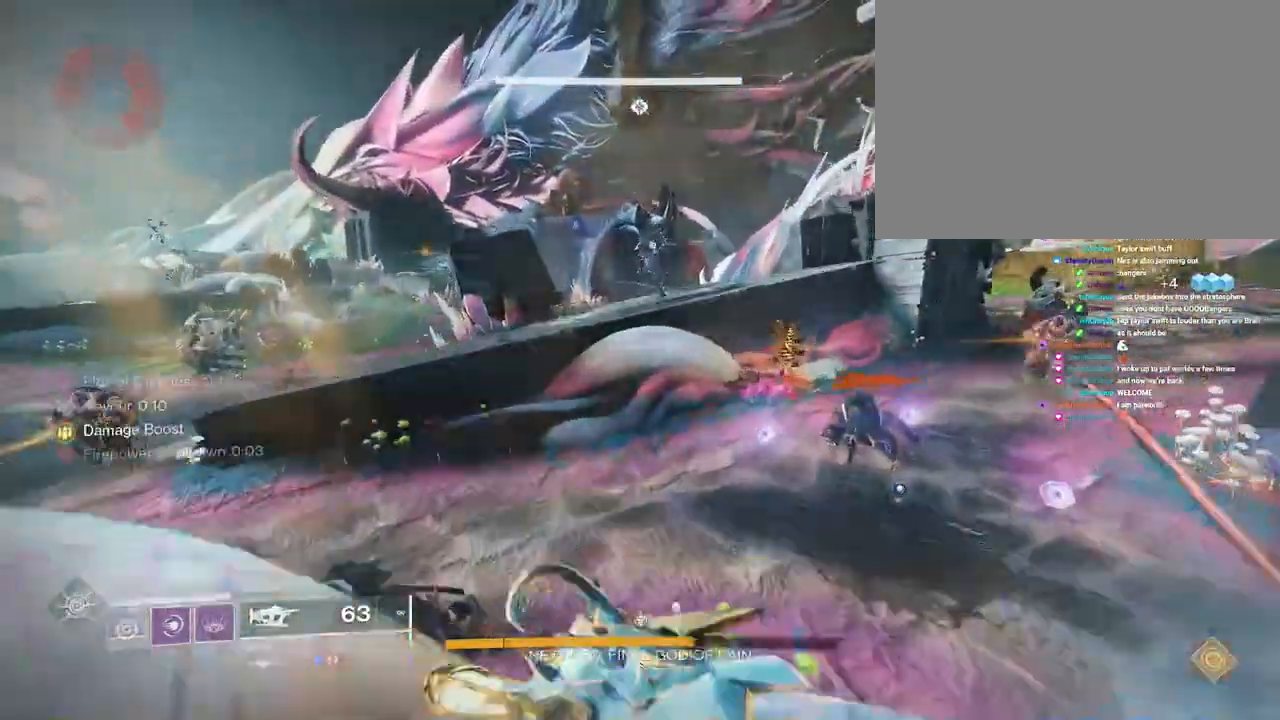
{"keys": ["w"], "mouse": [], "events": [[17, "space", "down"], [100, "space", "up"]]}
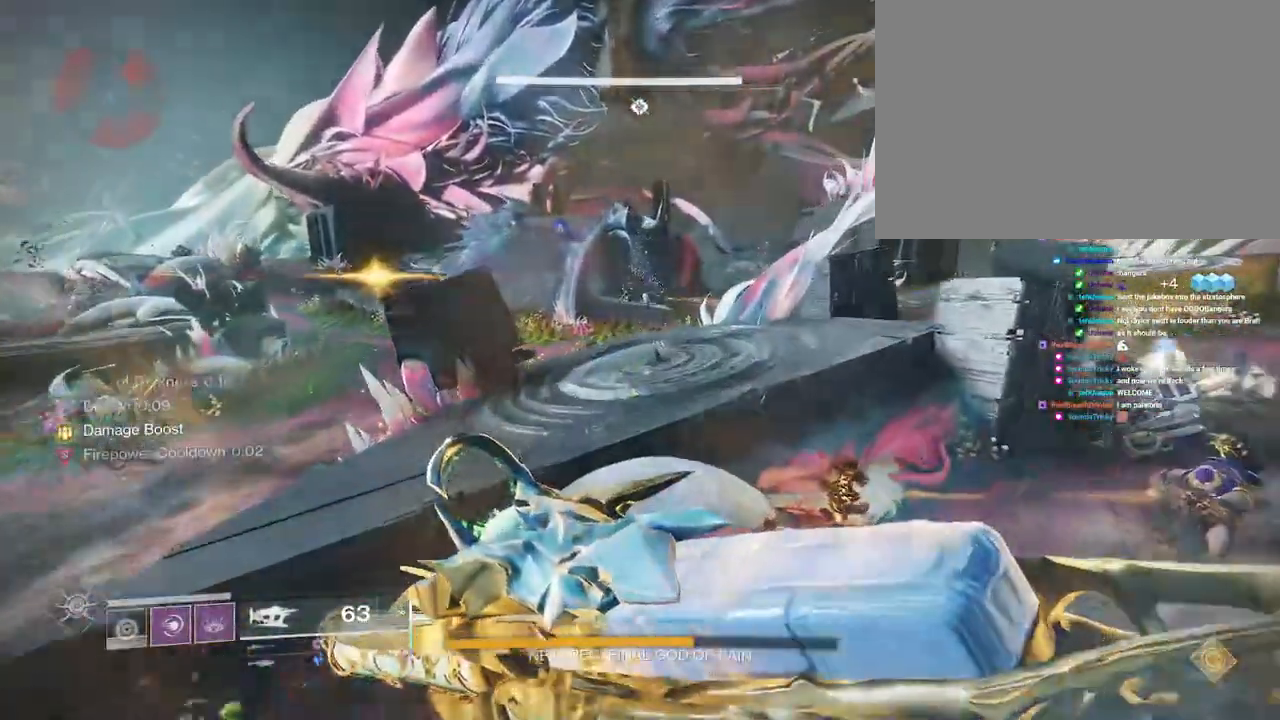
{"keys": ["w"], "mouse": ["left"], "events": [[300, "space", "down"], [367, "space", "up"], [383, "mouse_left", "down"]]}
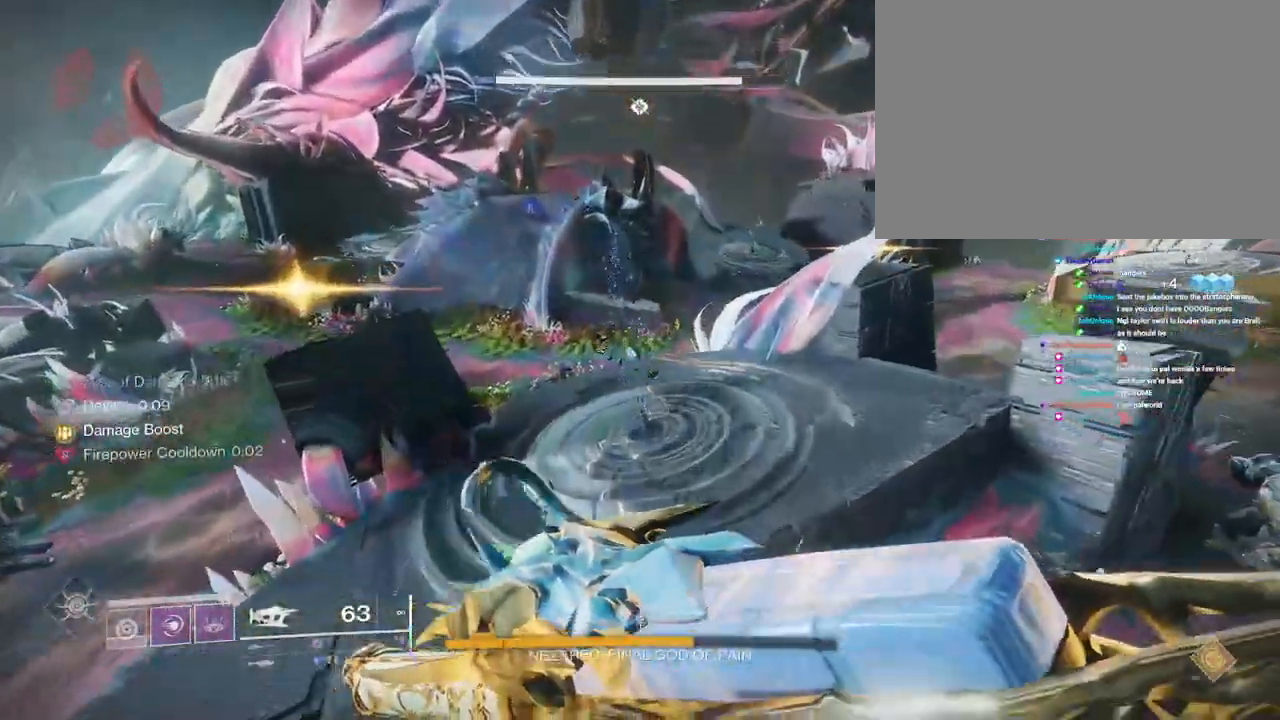
{"keys": ["w"], "mouse": ["left"], "events": []}
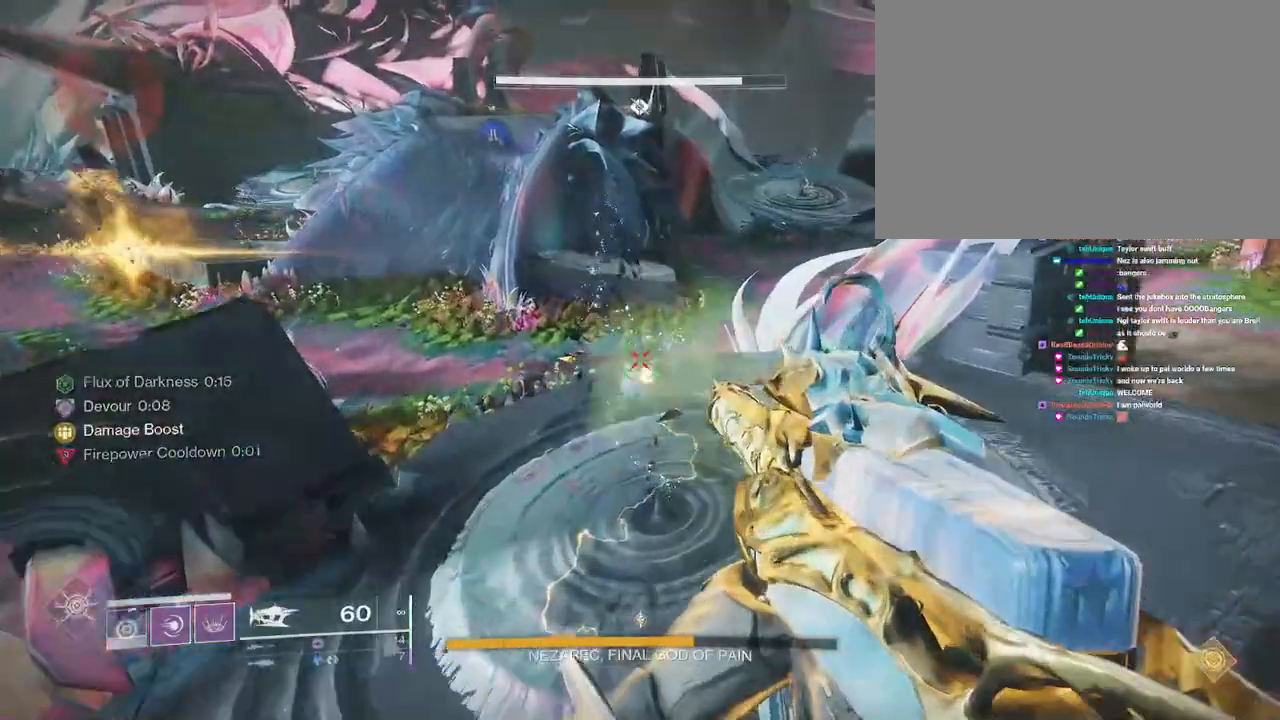
{"keys": ["shift", "w"], "mouse": [], "events": [[167, "mouse_left", "up"], [250, "shift", "down"]]}
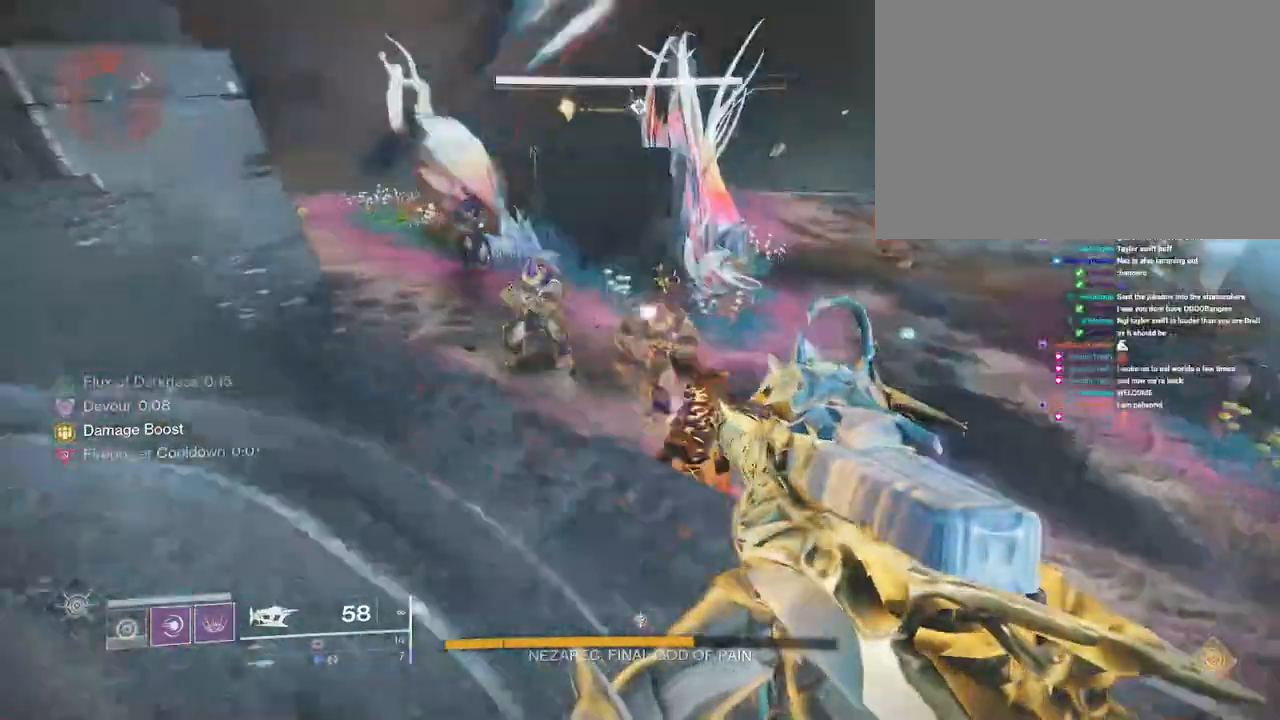
{"keys": ["shift", "w"], "mouse": [], "events": []}
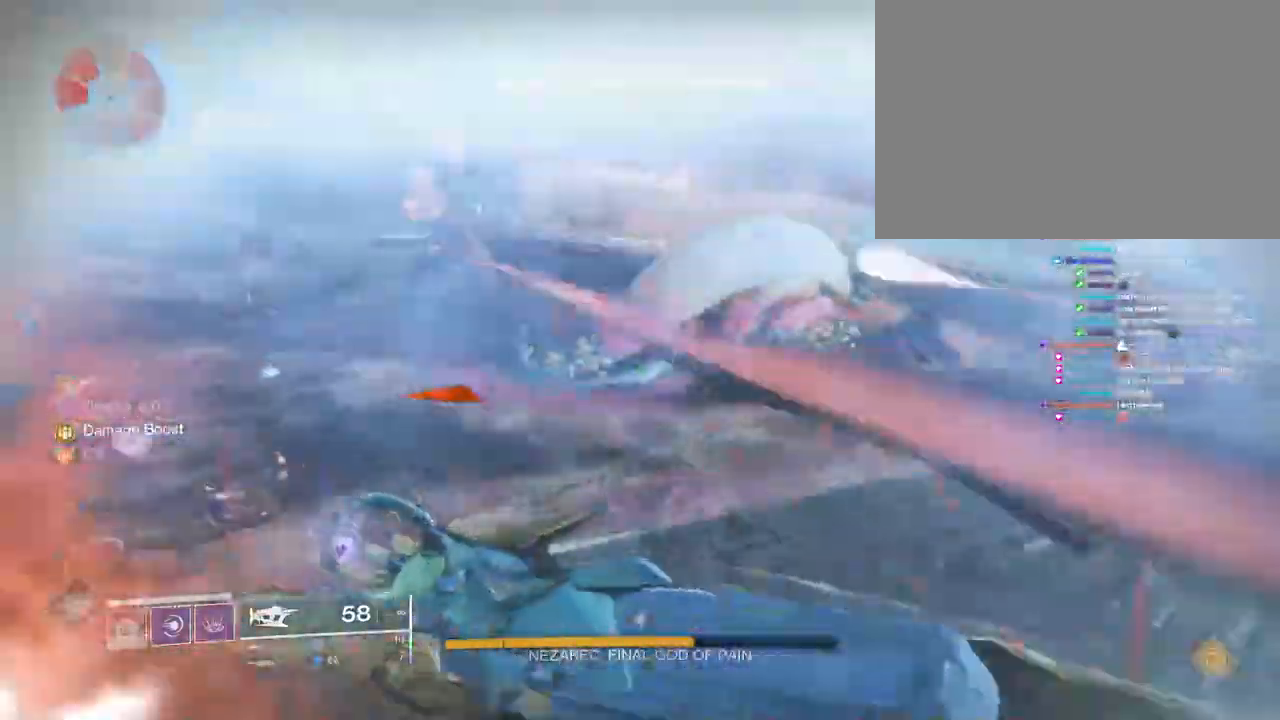
{"keys": ["w"], "mouse": [], "events": [[100, "space", "down"], [150, "shift", "up"], [150, "space", "up"], [217, "space", "down"], [317, "space", "up"]]}
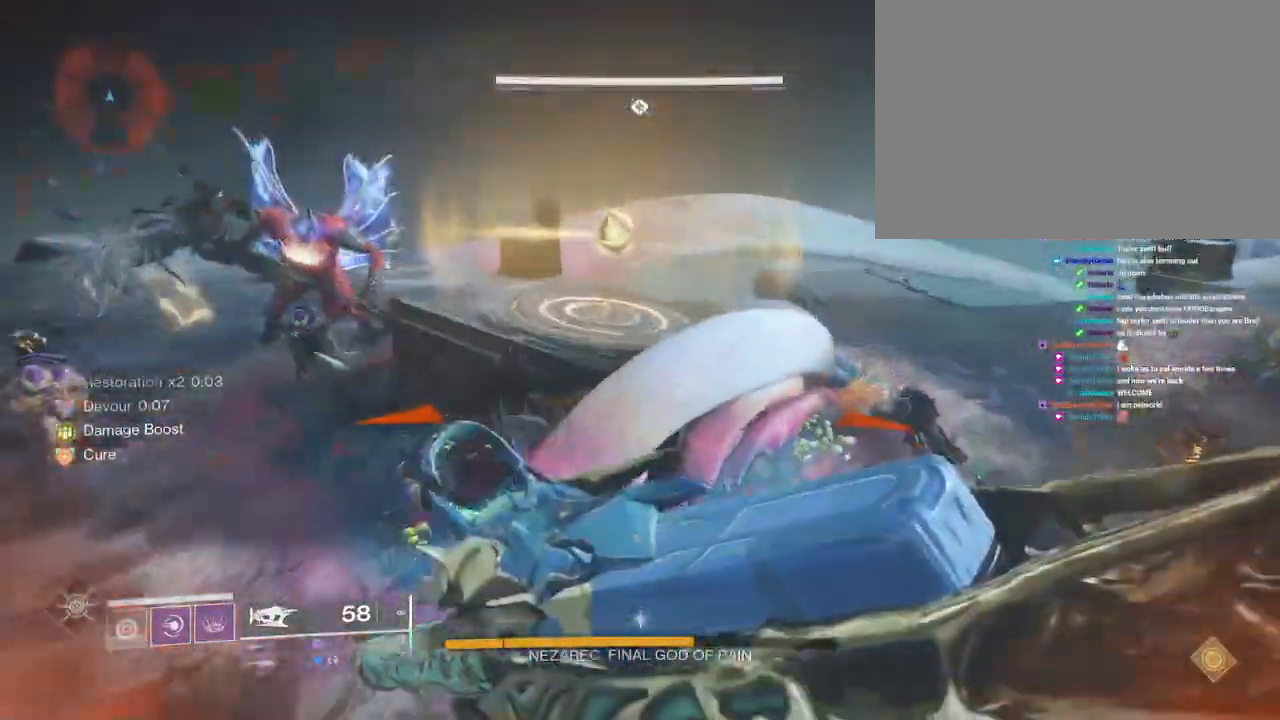
{"keys": ["w"], "mouse": [], "events": [[367, "space", "down"], [450, "space", "up"]]}
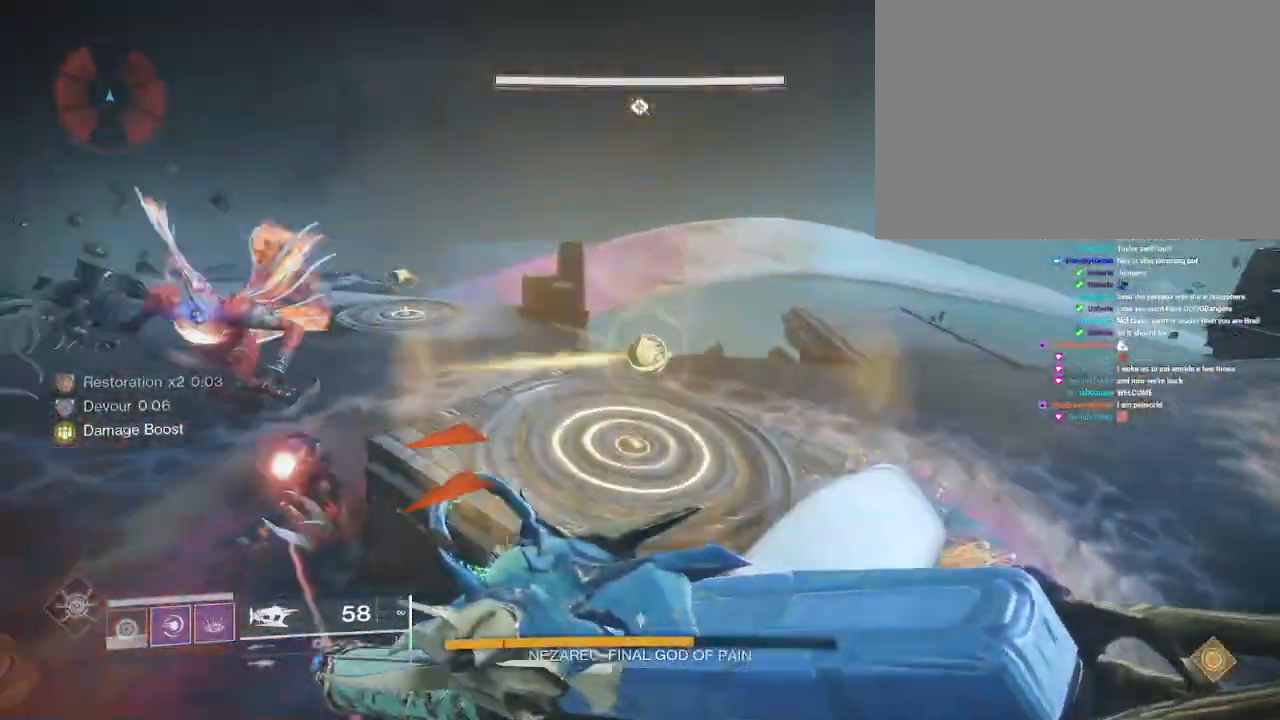
{"keys": ["w"], "mouse": ["left"], "events": [[17, "mouse_left", "down"]]}
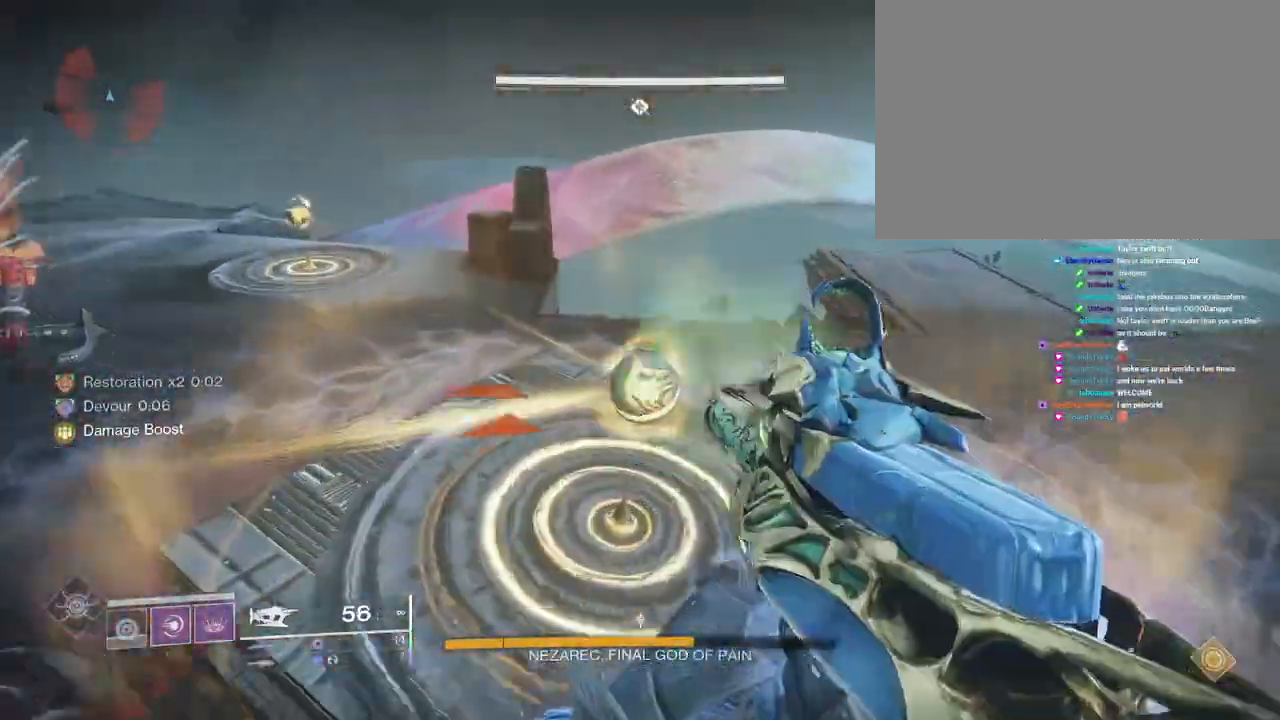
{"keys": ["shift", "w"], "mouse": [], "events": [[233, "mouse_left", "up"], [233, "shift", "down"]]}
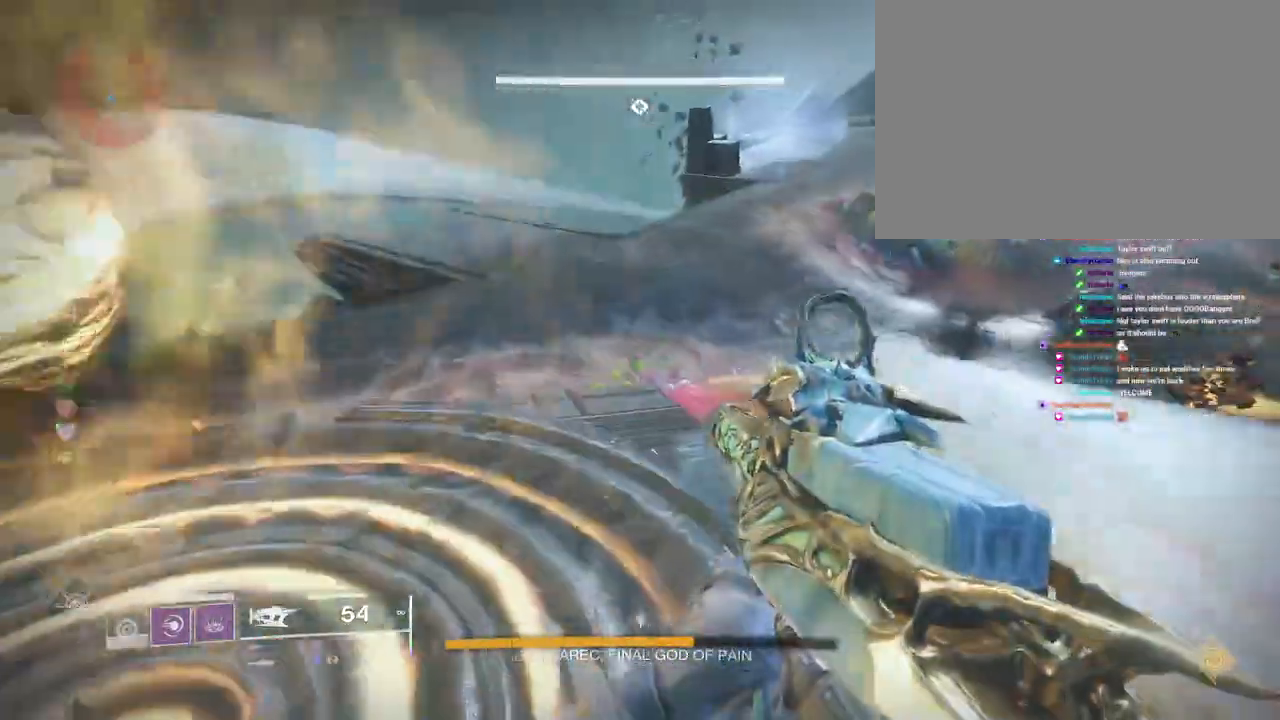
{"keys": ["shift", "w"], "mouse": [], "events": []}
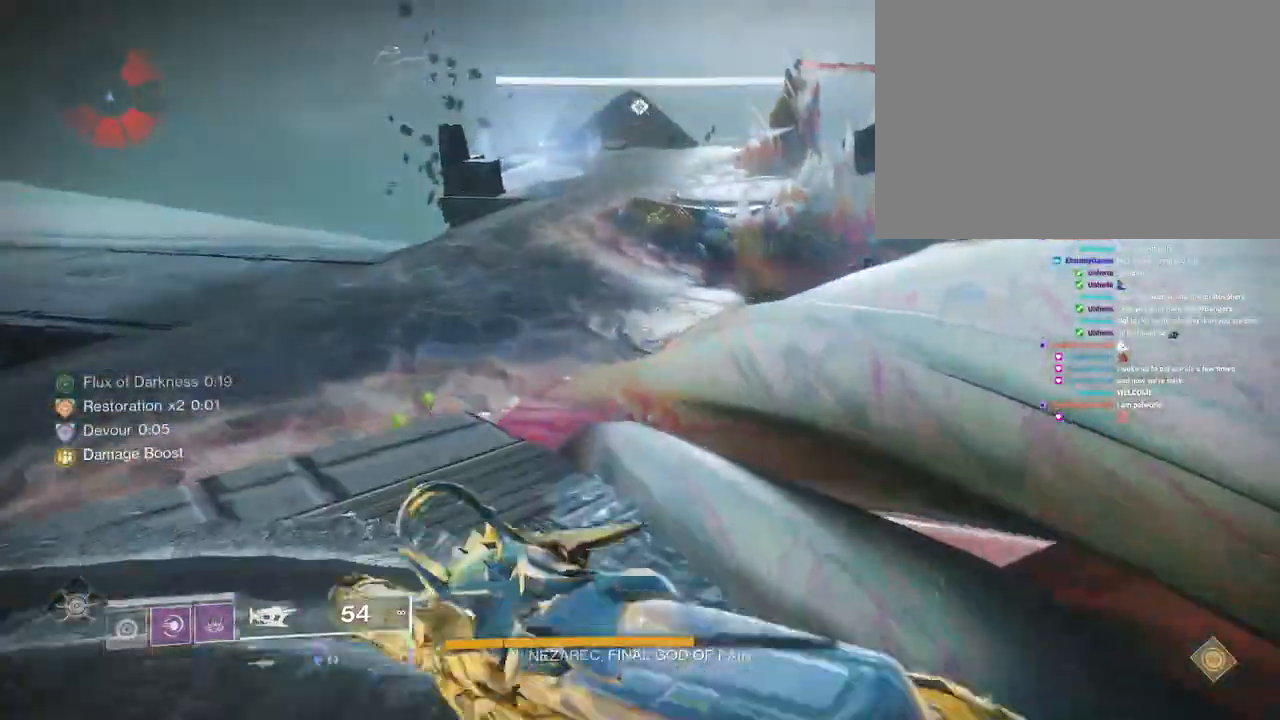
{"keys": ["a"], "mouse": ["left"], "events": [[50, "space", "down"], [100, "space", "up"], [200, "space", "down"], [267, "space", "up"], [317, "shift", "up"], [333, "a", "down"], [333, "space", "down"], [417, "space", "up"], [433, "w", "up"], [450, "mouse_left", "down"]]}
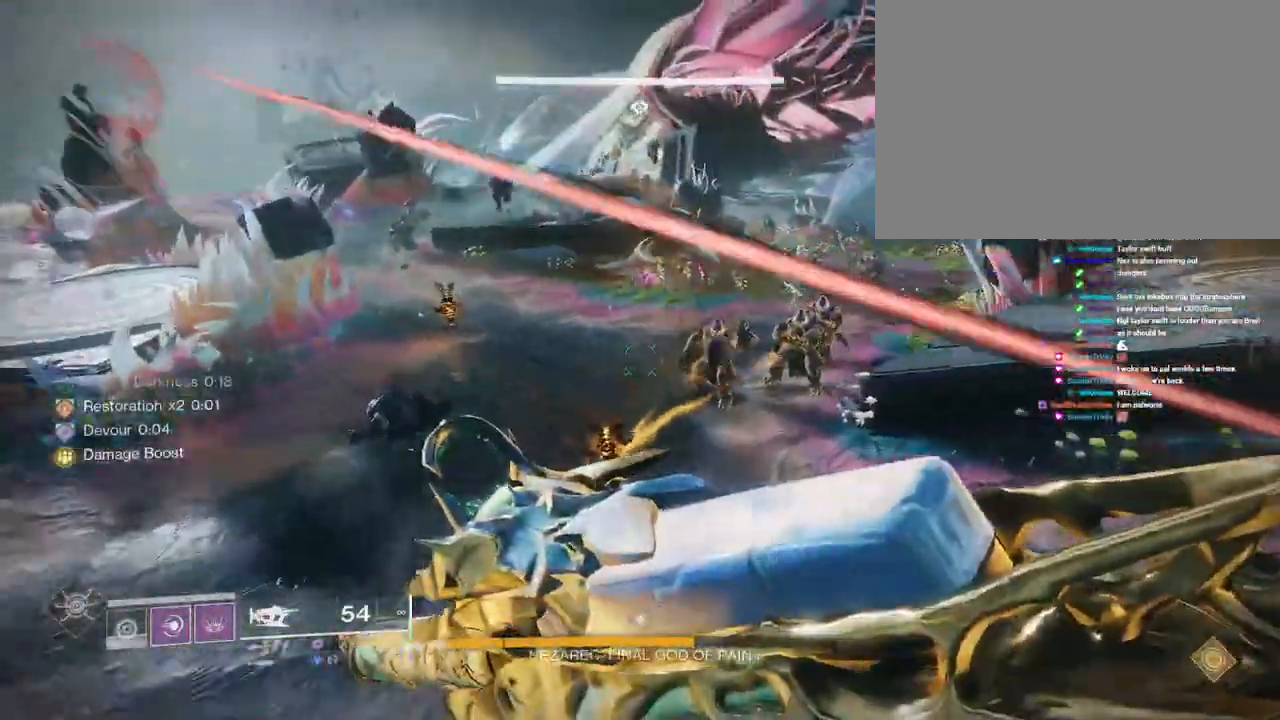
{"keys": ["a", "s"], "mouse": ["left"], "events": [[383, "s", "down"]]}